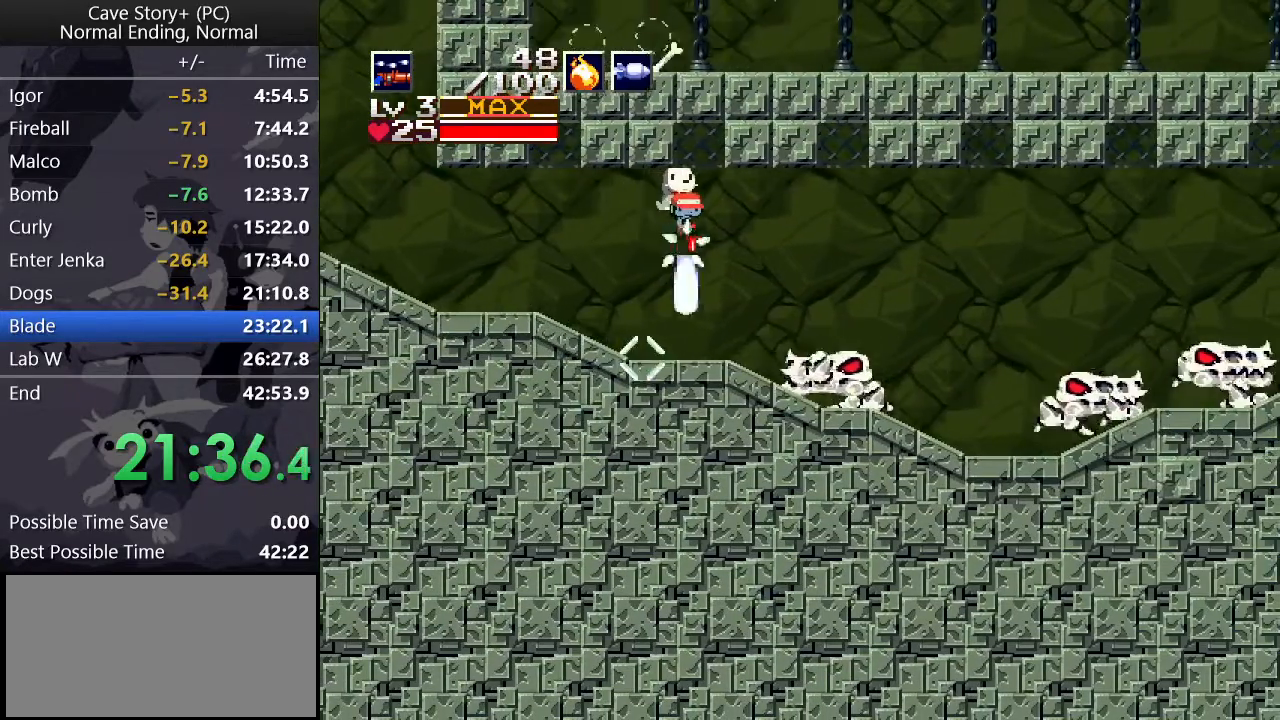
Gameplay with keyboard; each line is a JSON object with the keys held at the frame after it. "events" lists presses ("down") and releases ("up") of "a", "down", "left", "q", "right", "s", "up", "w", "x" and "z" between this image and that frame as [ms after this image, input, new state], when the widget could be followed in between. No other keys are recorded. Mouse input is not recorded.
{"keys": ["down", "right", "x"], "events": [[17, "x", "up"], [100, "x", "down"], [150, "x", "up"], [200, "x", "down"], [250, "x", "up"], [350, "x", "down"], [400, "x", "up"], [483, "x", "down"]]}
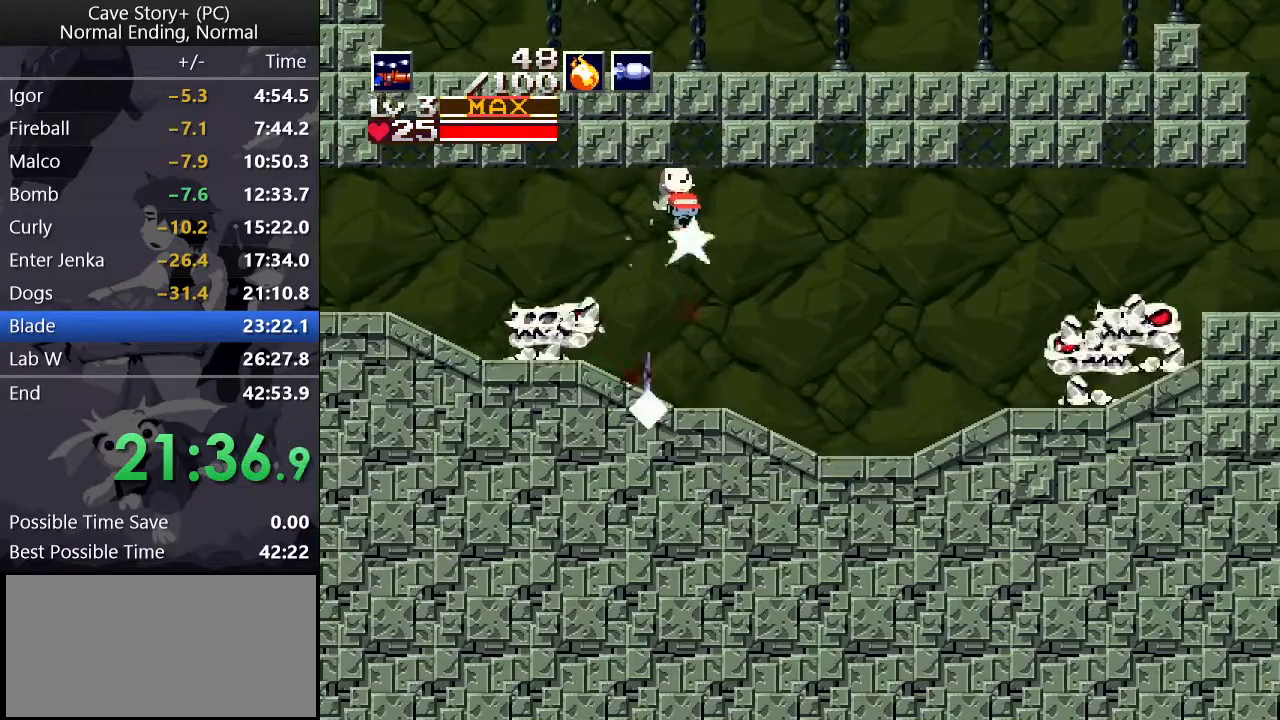
{"keys": ["down", "right"], "events": [[33, "x", "up"], [133, "x", "down"], [183, "x", "up"], [267, "x", "down"], [317, "x", "up"], [417, "x", "down"], [450, "x", "up"]]}
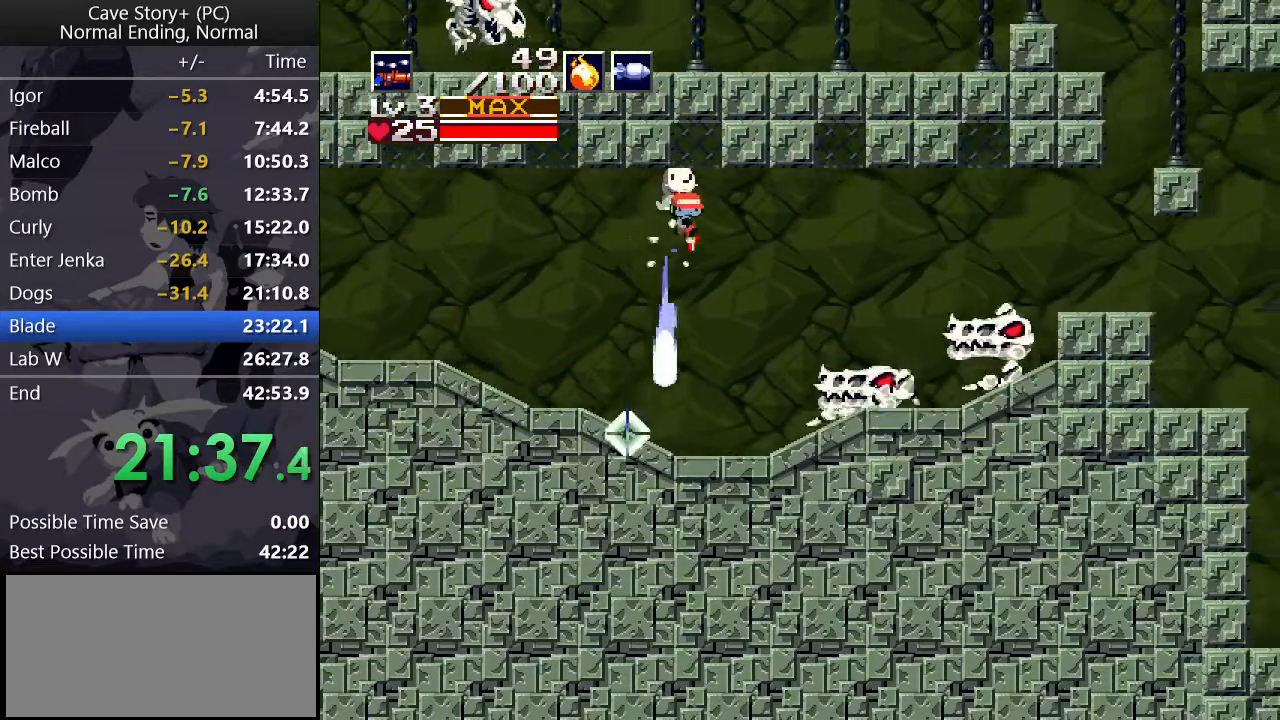
{"keys": ["down", "right", "x"], "events": [[50, "x", "down"], [100, "x", "up"], [183, "x", "down"], [233, "x", "up"], [333, "x", "down"], [367, "x", "up"], [467, "x", "down"]]}
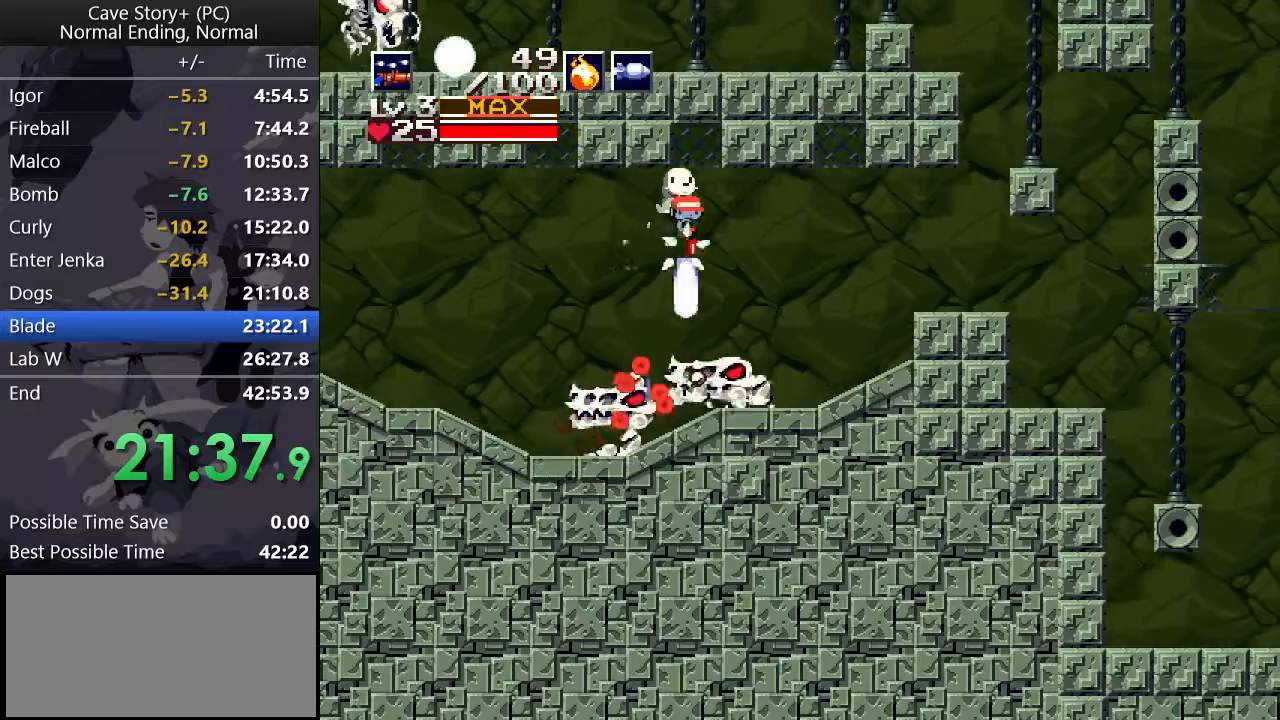
{"keys": ["down", "right", "x"], "events": [[17, "x", "up"], [67, "x", "down"], [167, "x", "up"], [217, "x", "down"], [250, "x", "up"], [350, "x", "down"], [400, "x", "up"], [500, "x", "down"]]}
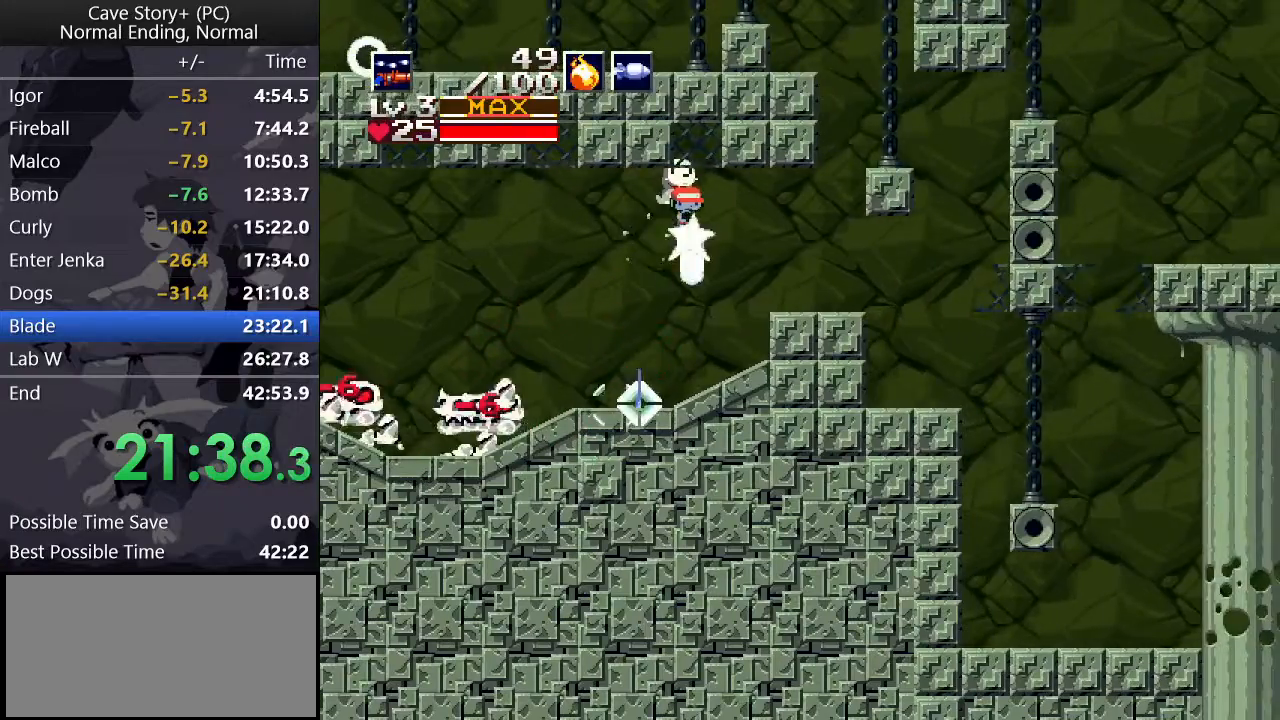
{"keys": ["down", "right"], "events": [[33, "x", "up"], [133, "x", "down"], [217, "x", "up"], [317, "x", "down"], [417, "x", "up"]]}
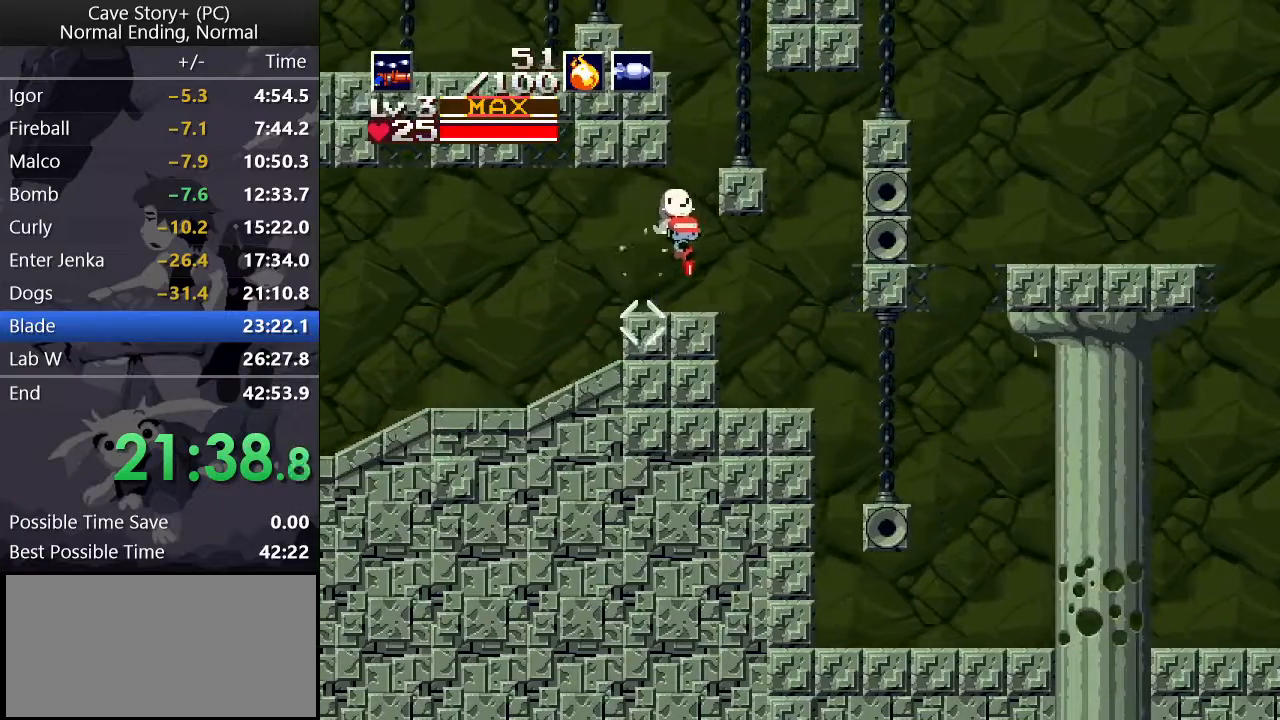
{"keys": ["down", "right"], "events": [[100, "x", "down"], [150, "x", "up"], [333, "x", "down"], [383, "x", "up"]]}
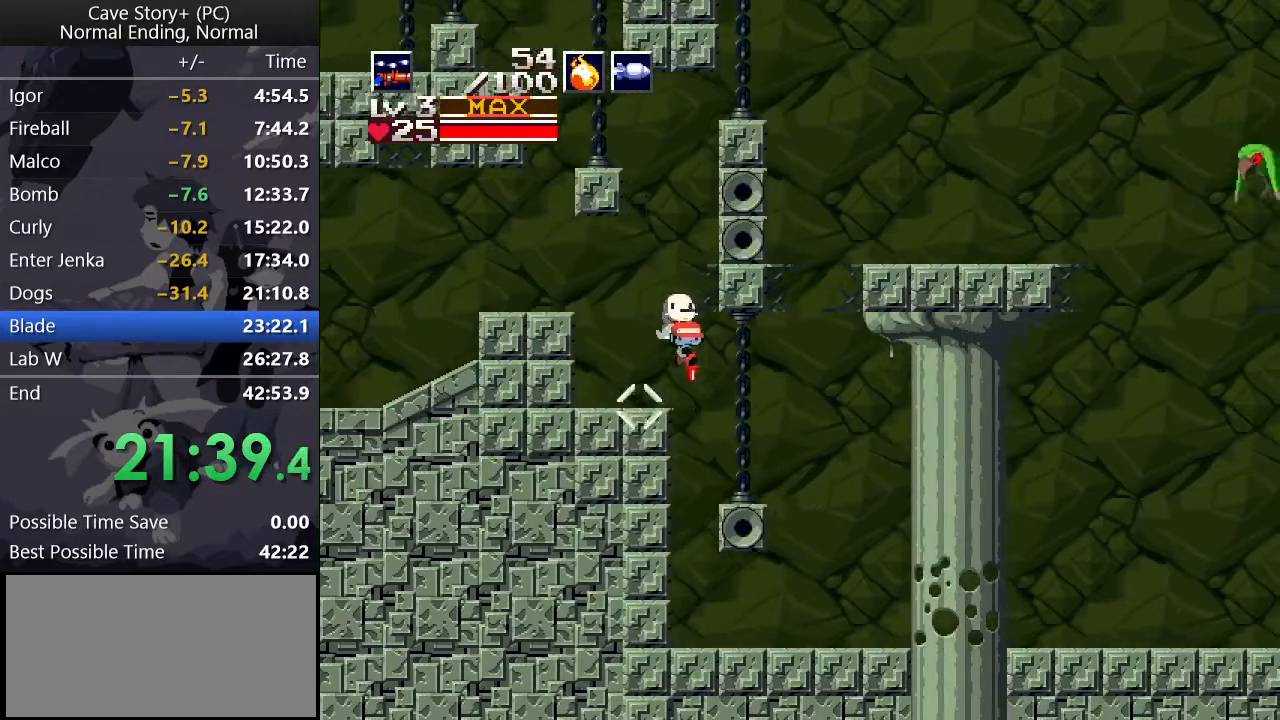
{"keys": ["down", "right"], "events": [[117, "x", "down"], [150, "x", "up"]]}
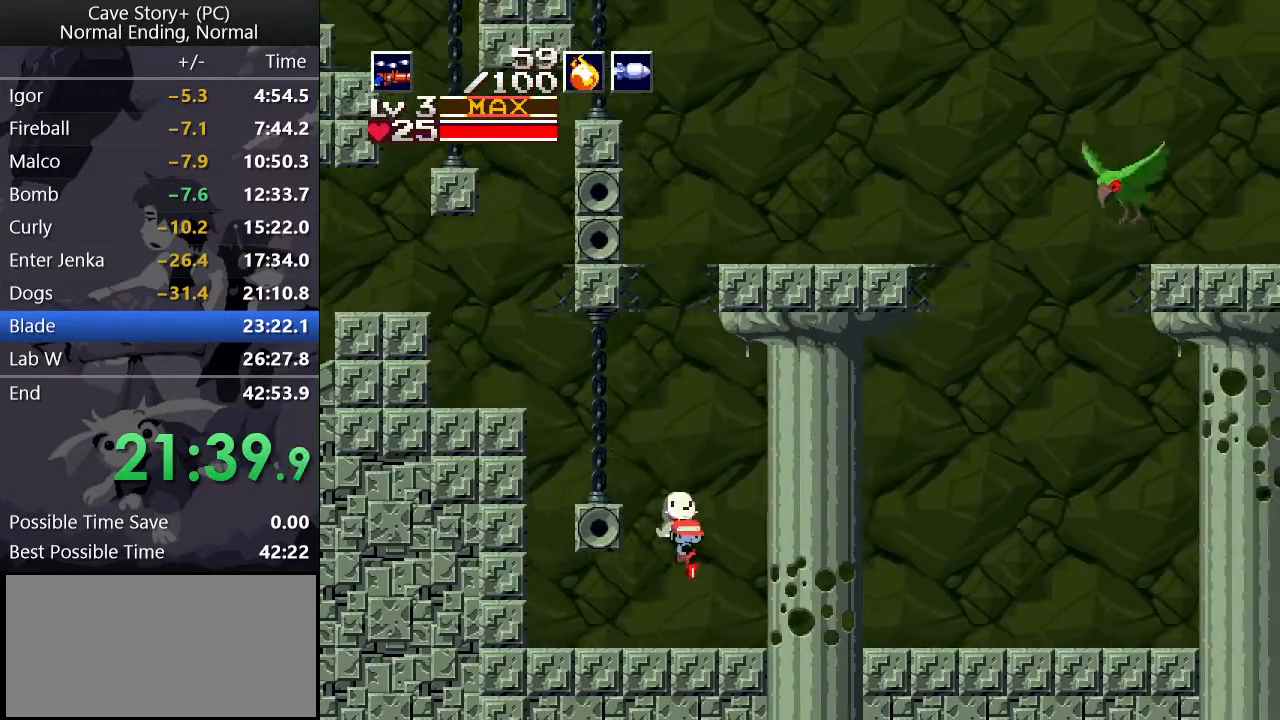
{"keys": ["down", "right", "x", "z"], "events": [[83, "x", "down"], [267, "z", "down"]]}
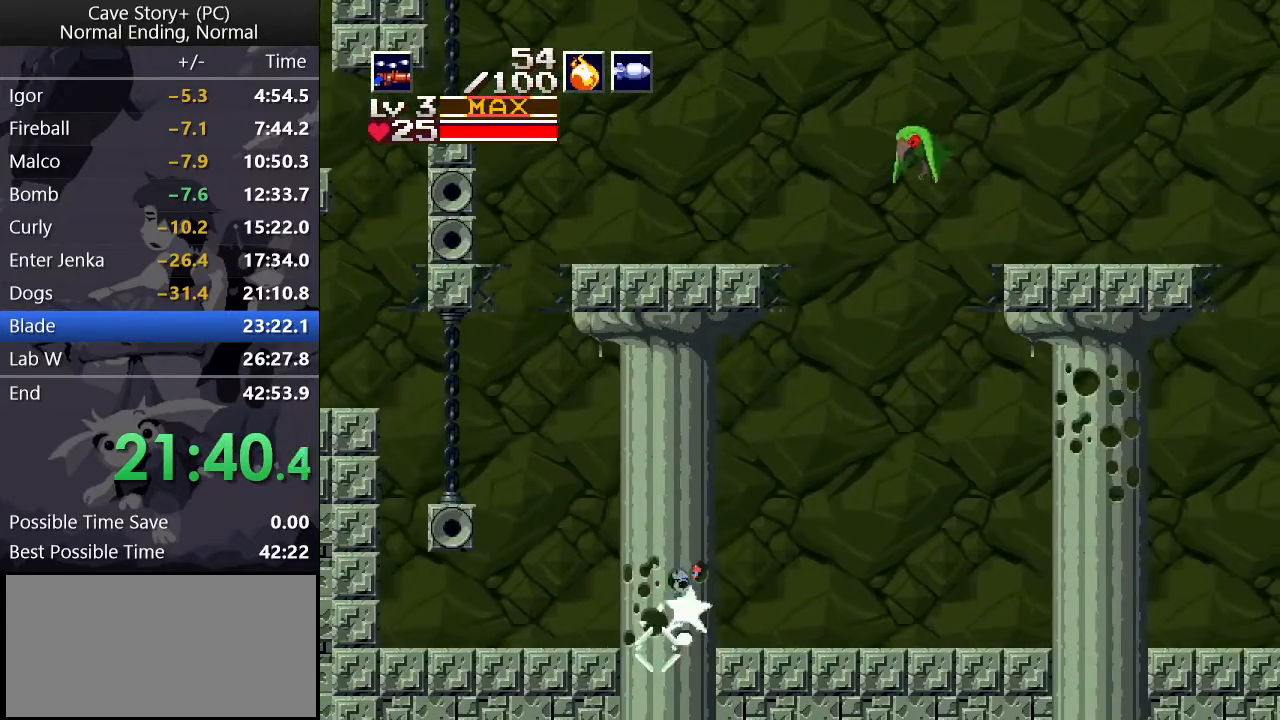
{"keys": ["down", "right", "x", "z"], "events": []}
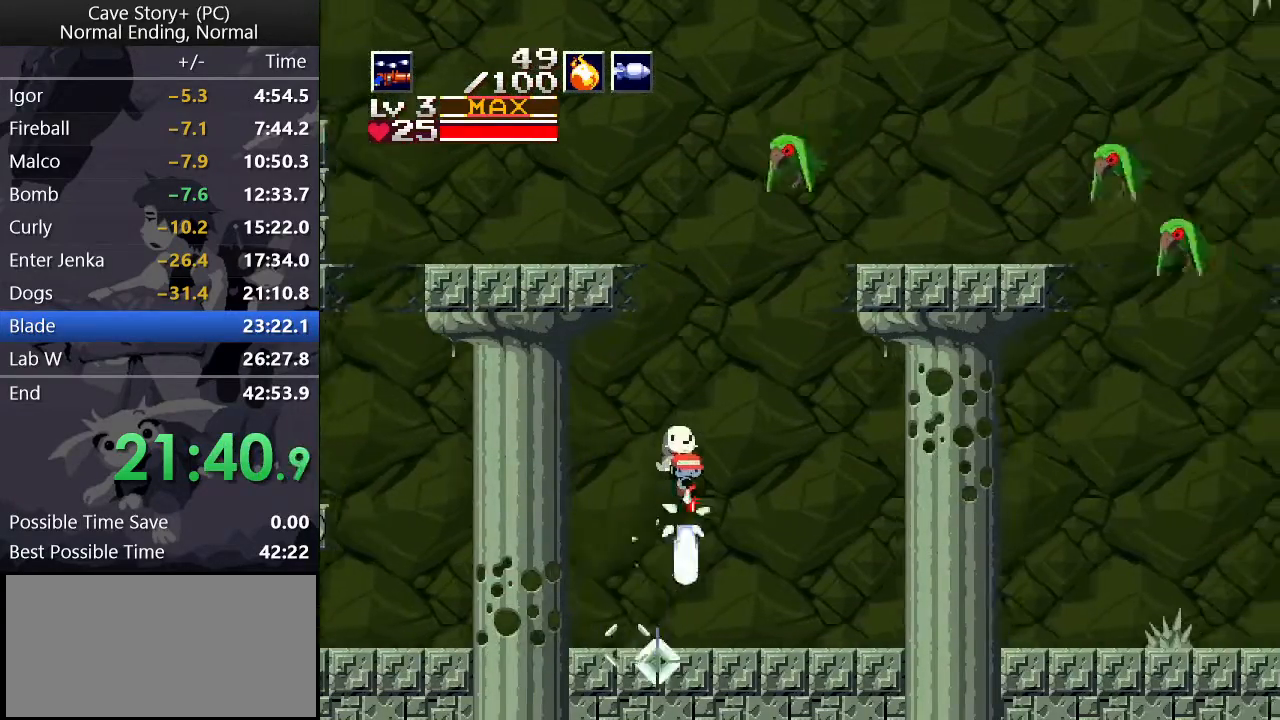
{"keys": ["down", "right", "x"], "events": [[67, "x", "up"], [200, "z", "up"], [350, "x", "down"], [400, "x", "up"], [483, "x", "down"]]}
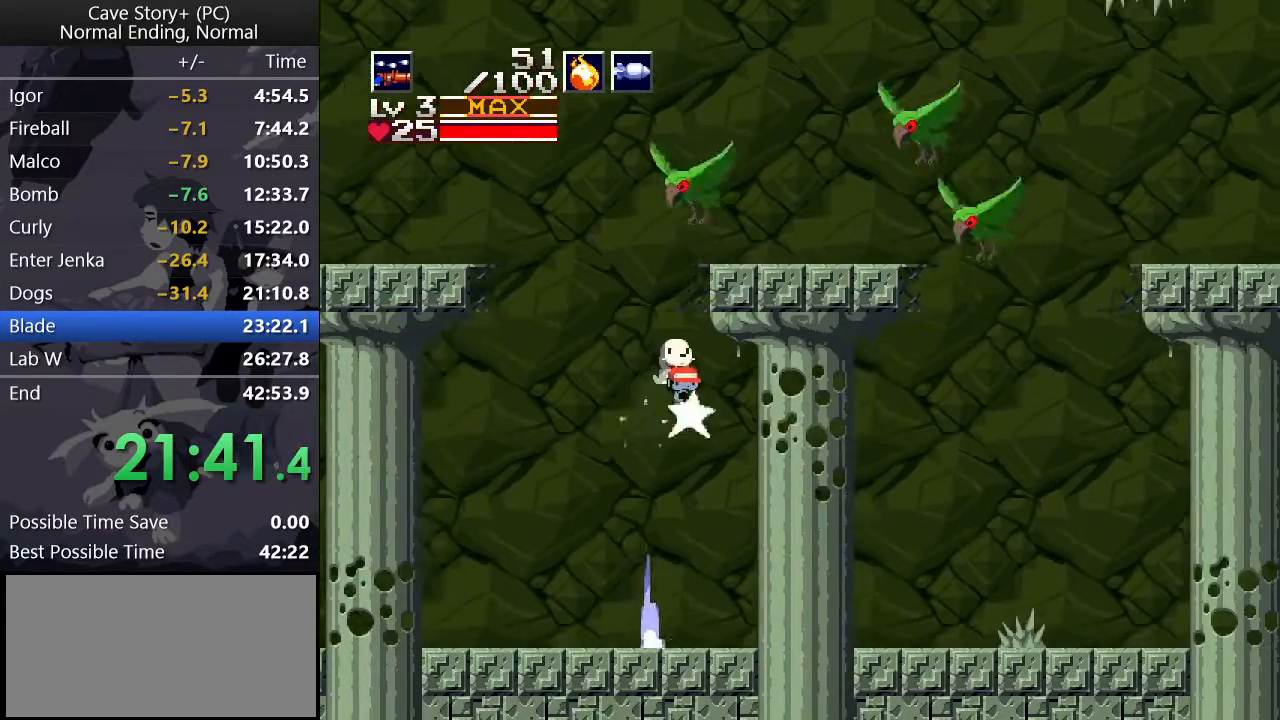
{"keys": ["down", "right"], "events": [[33, "x", "up"], [133, "x", "down"], [167, "x", "up"], [267, "x", "down"], [317, "x", "up"], [400, "x", "down"], [450, "x", "up"]]}
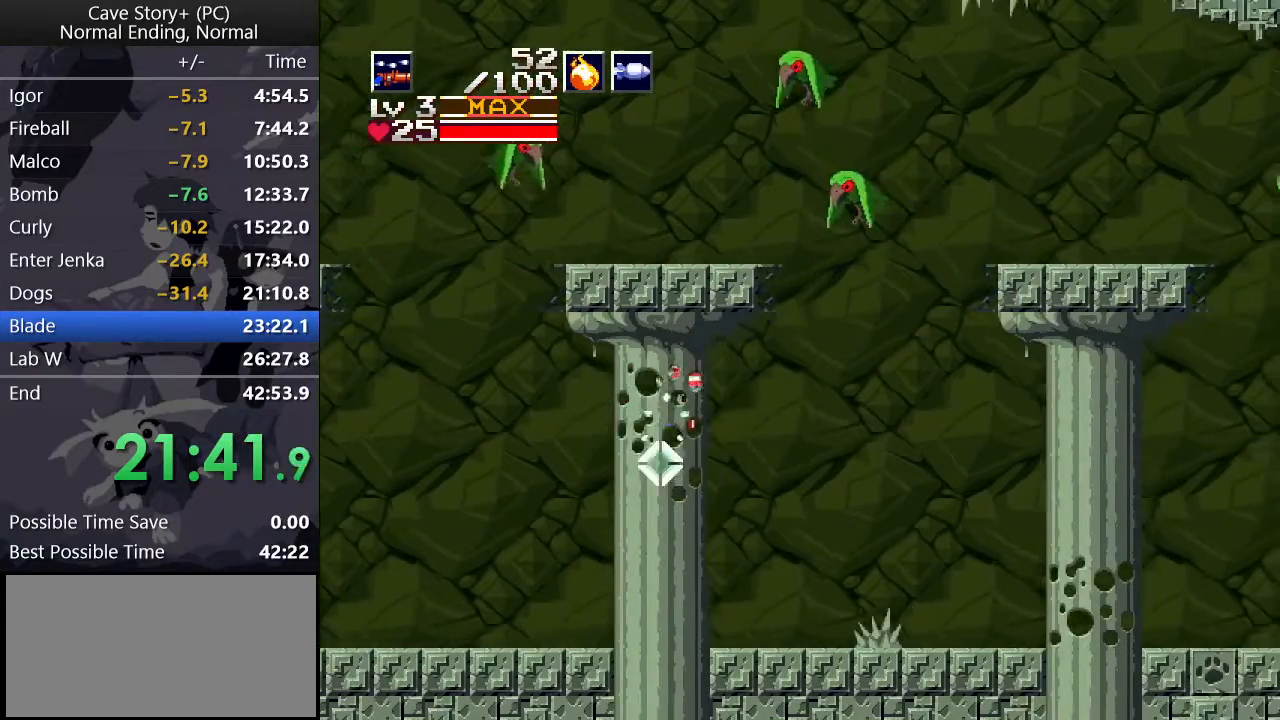
{"keys": ["down", "right", "x", "z"], "events": [[50, "x", "down"], [100, "x", "up"], [150, "x", "down"], [200, "x", "up"], [283, "x", "down"], [483, "z", "down"]]}
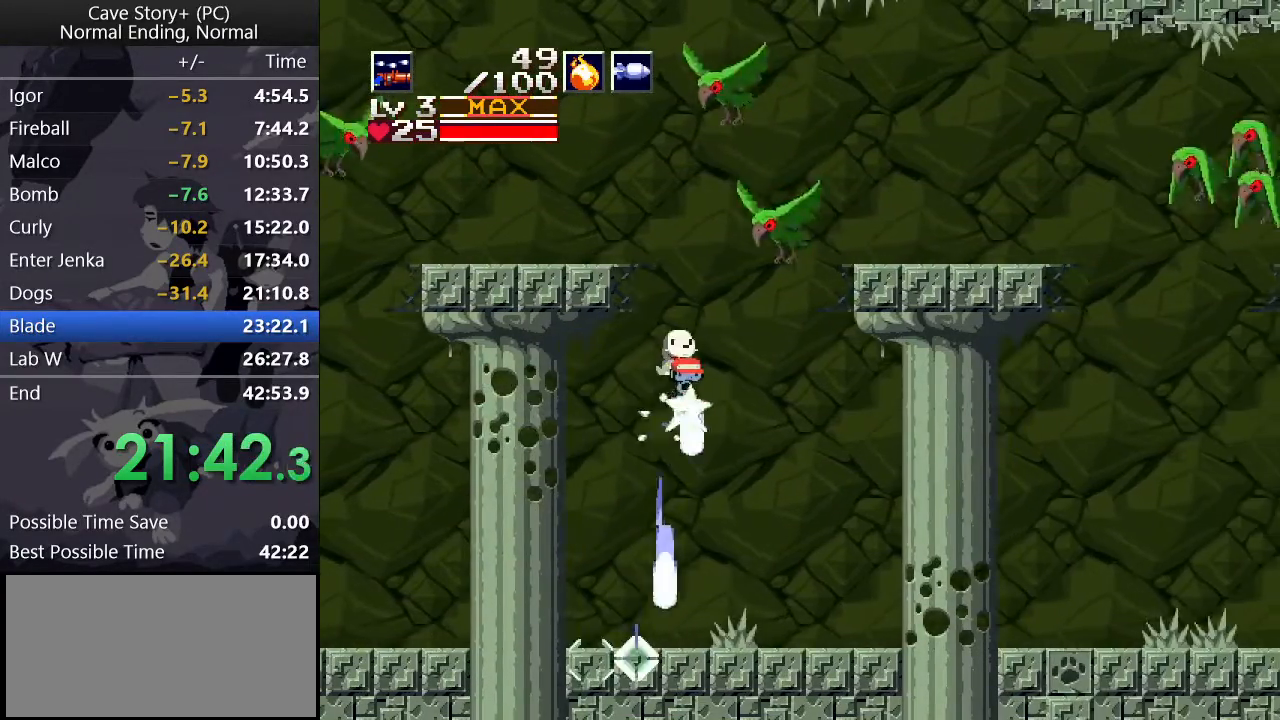
{"keys": ["down", "right", "z"], "events": [[250, "x", "up"], [300, "s", "down"], [450, "s", "up"]]}
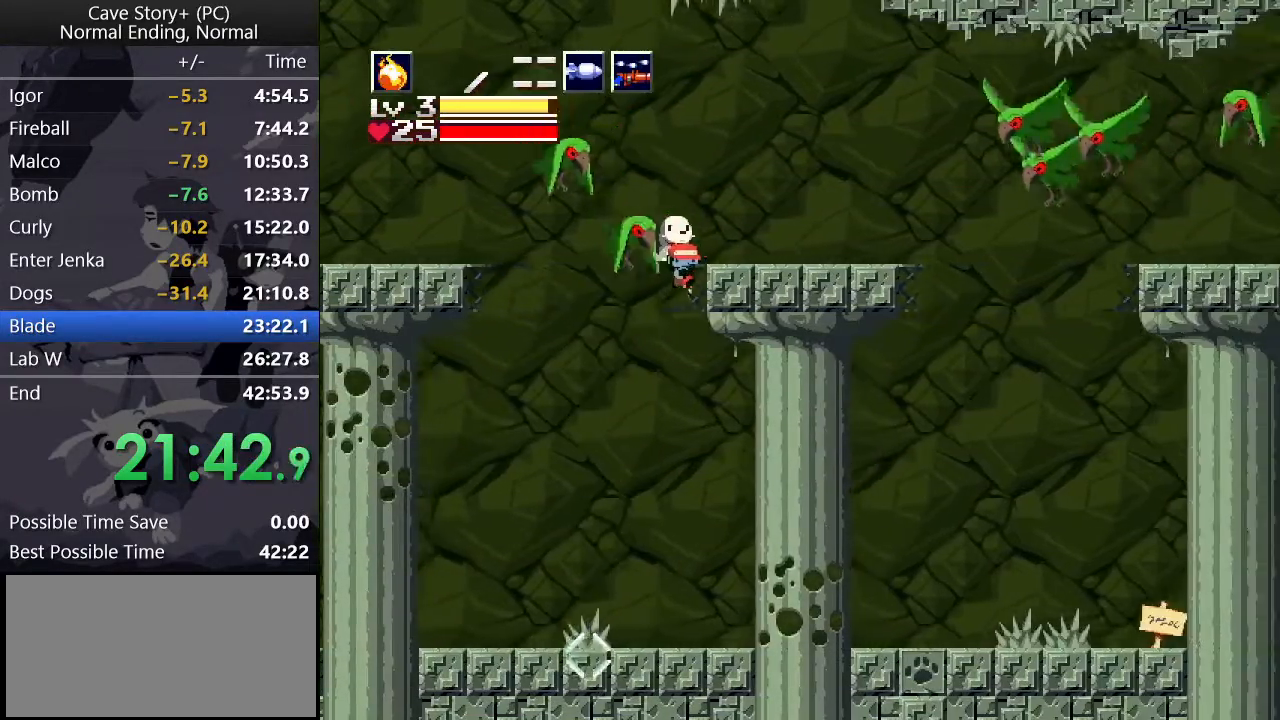
{"keys": ["down", "right"], "events": [[317, "z", "up"], [367, "a", "down"], [417, "a", "up"]]}
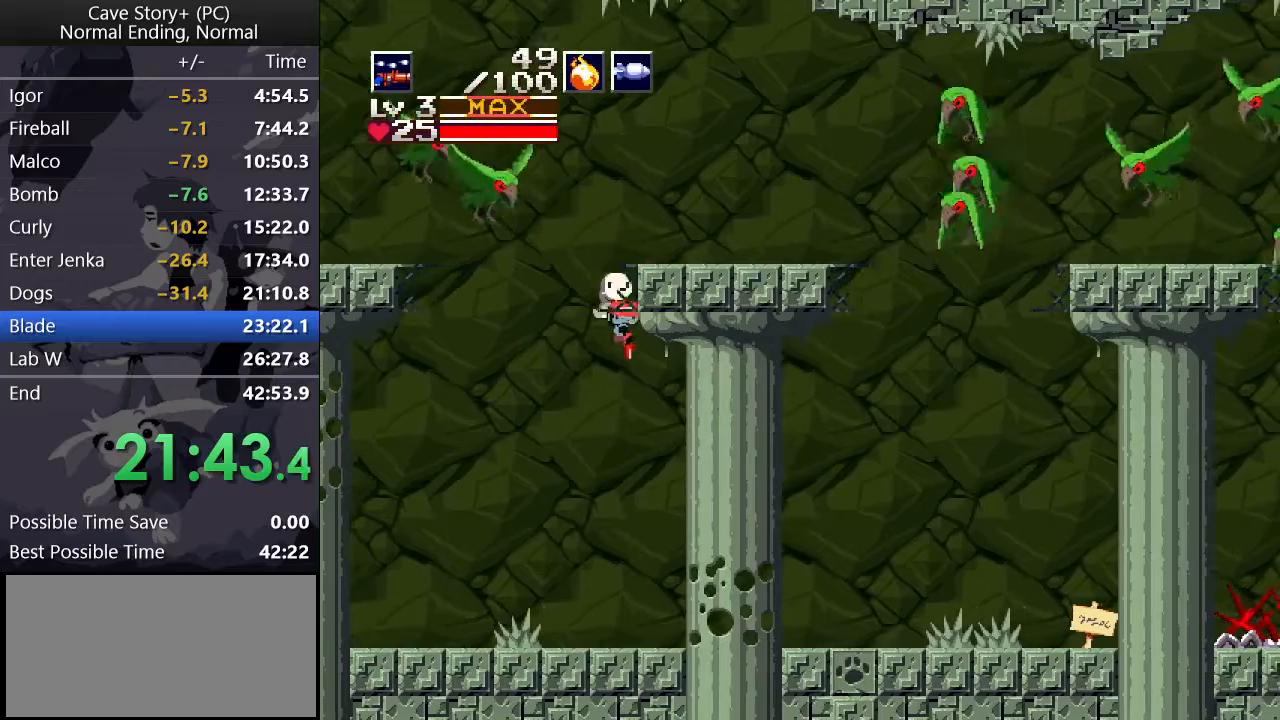
{"keys": ["down", "right"], "events": []}
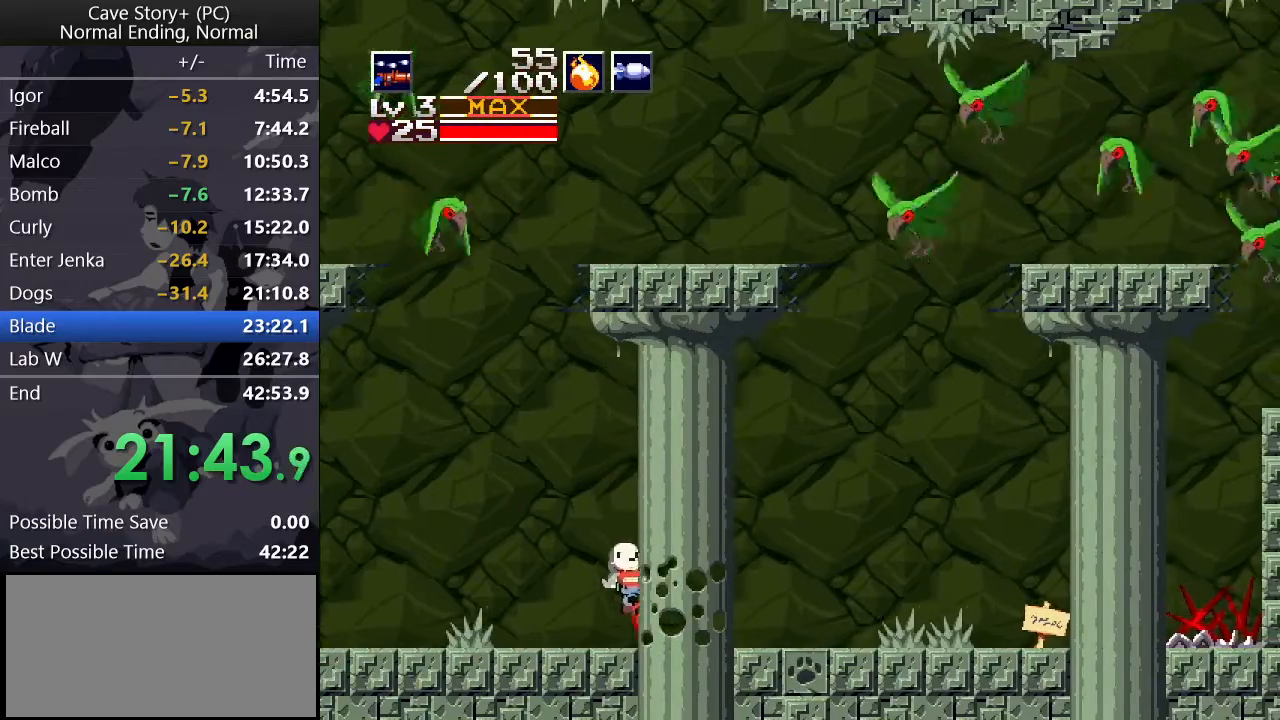
{"keys": ["down", "right", "x", "z"], "events": [[383, "x", "down"], [383, "z", "down"]]}
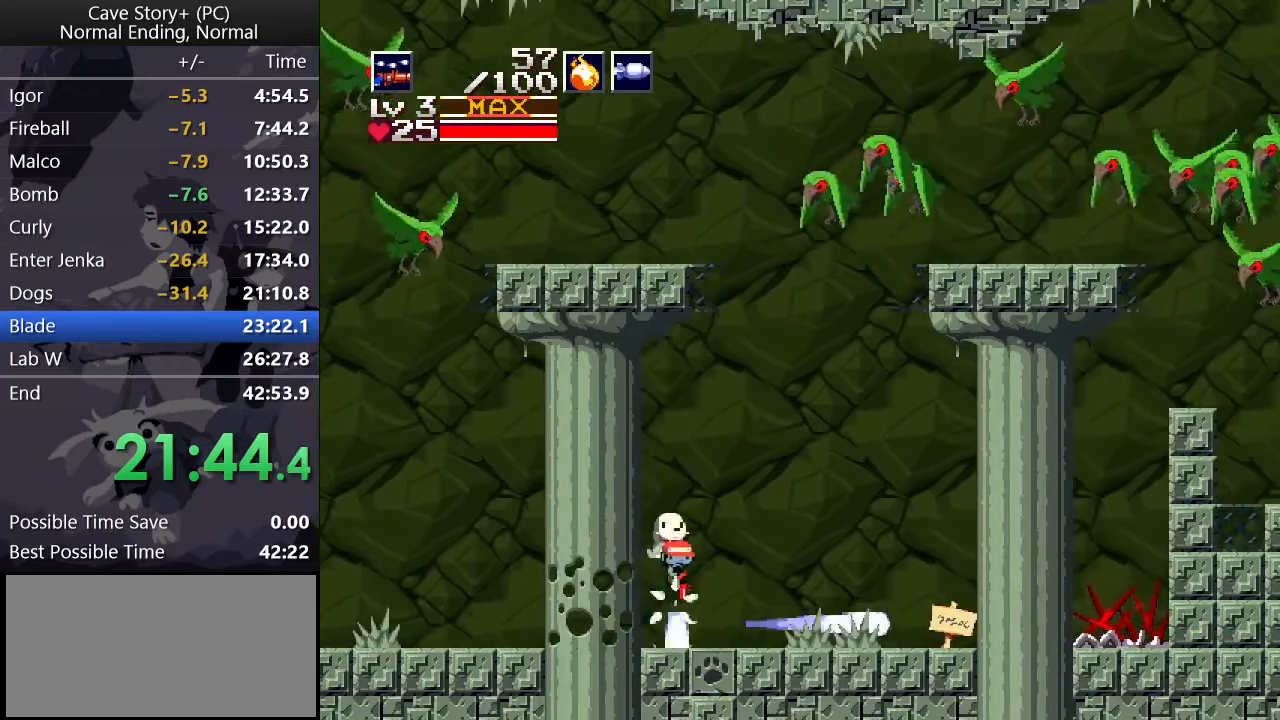
{"keys": ["down", "right", "x", "z"], "events": [[217, "right", "up"], [267, "left", "down"], [450, "left", "up"], [450, "right", "down"]]}
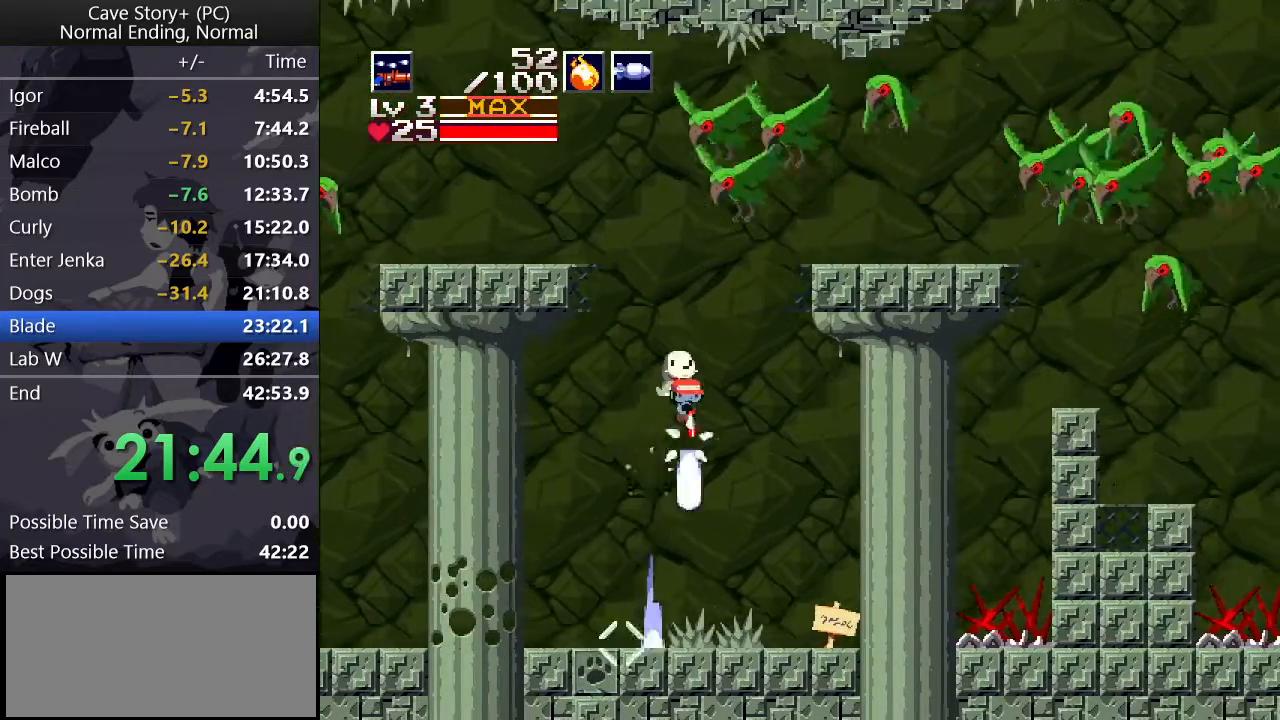
{"keys": ["right"], "events": [[417, "z", "up"], [467, "down", "up"], [467, "x", "up"]]}
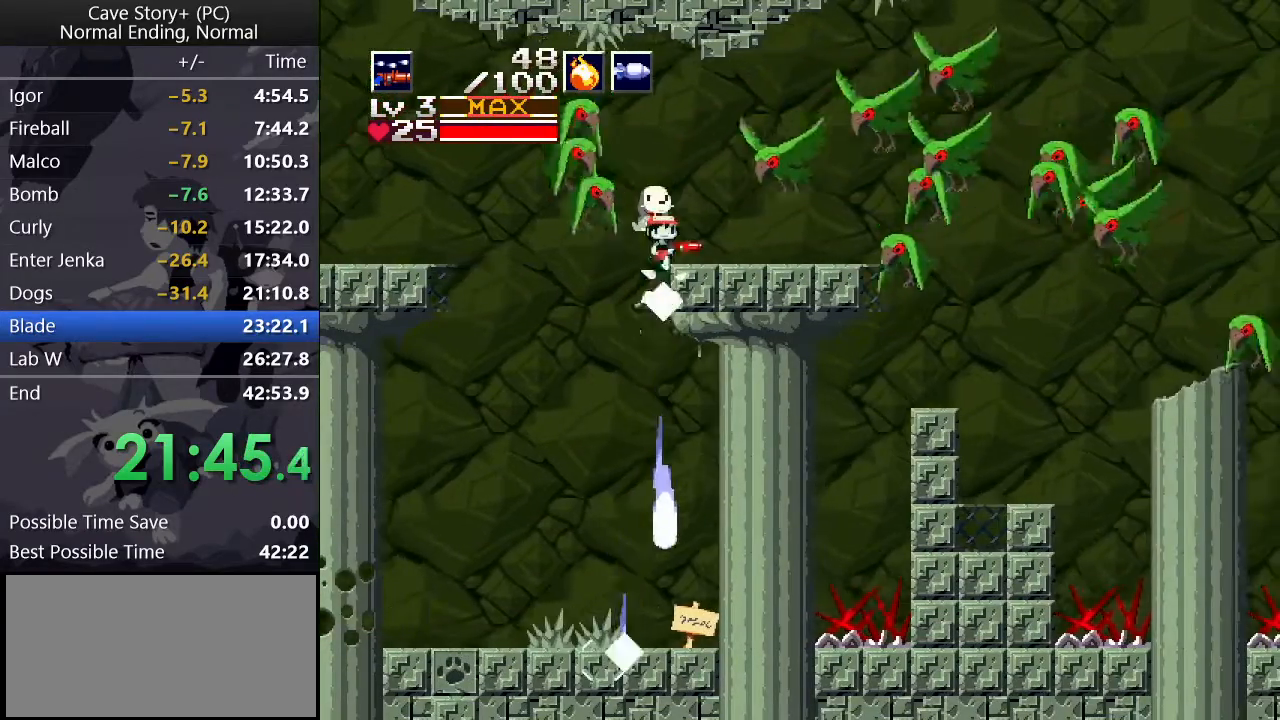
{"keys": ["right"], "events": [[17, "s", "down"], [67, "s", "up"], [433, "x", "down"], [483, "x", "up"]]}
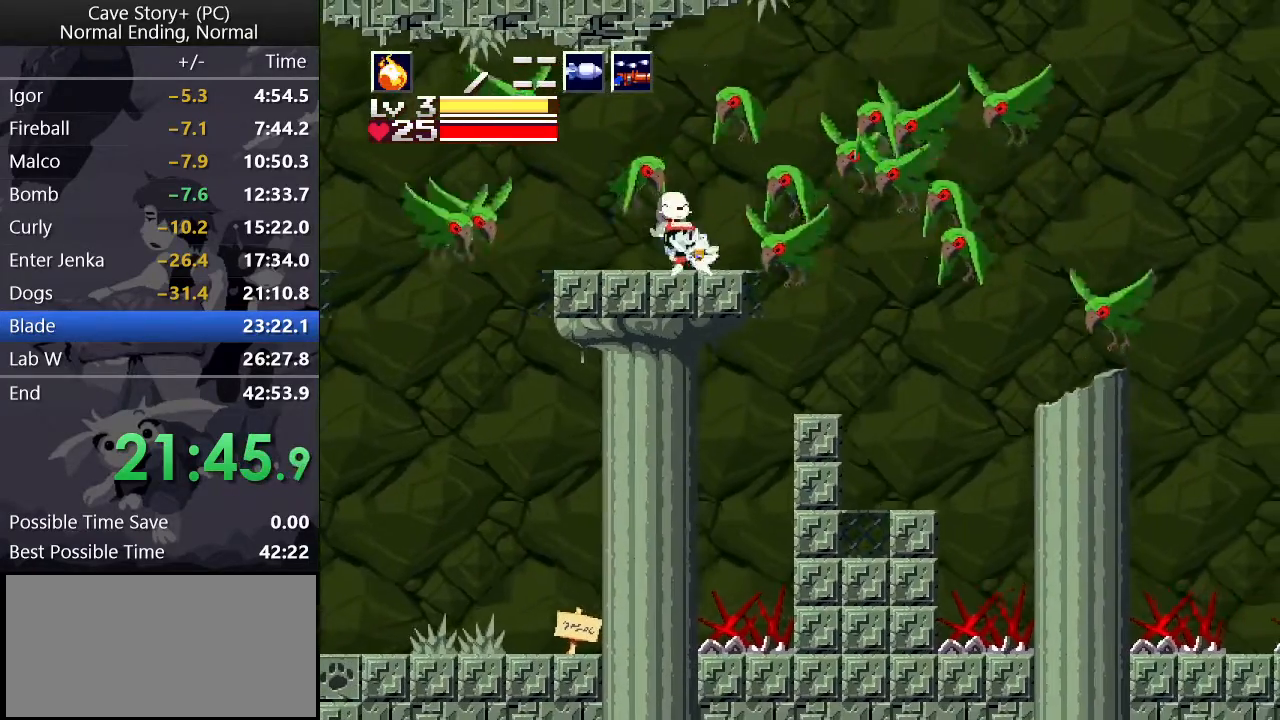
{"keys": ["down", "right"], "events": [[33, "x", "down"], [83, "x", "up"], [133, "x", "down"], [167, "x", "up"], [217, "x", "down"], [317, "a", "down"], [317, "x", "up"], [417, "a", "up"], [450, "down", "down"]]}
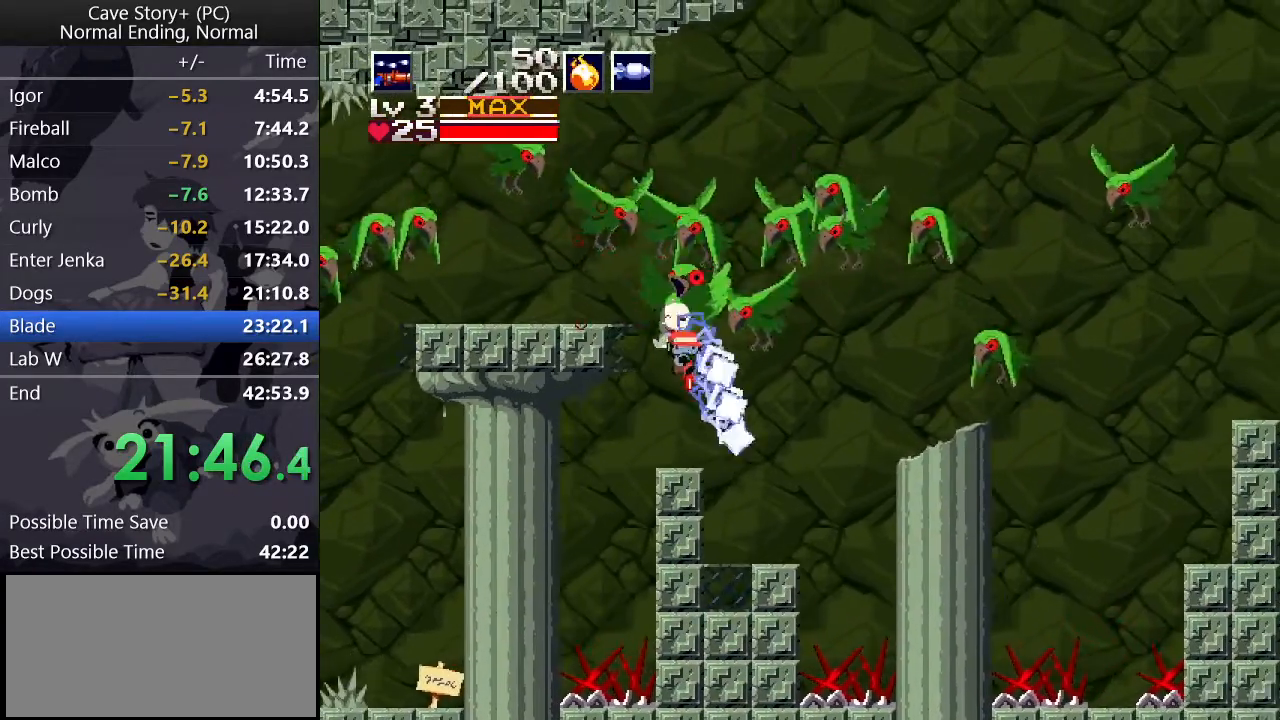
{"keys": ["down", "right", "x"], "events": [[133, "x", "down"]]}
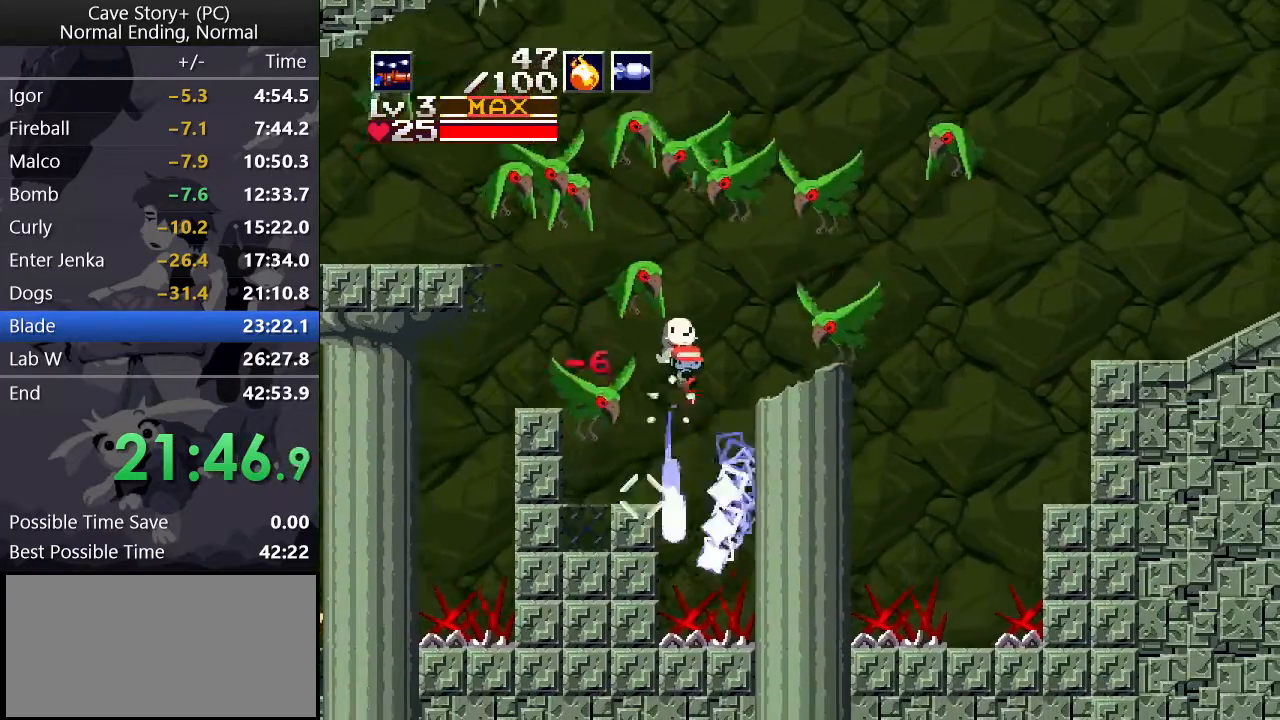
{"keys": ["right"], "events": [[167, "down", "up"], [167, "s", "down"], [167, "x", "up"], [250, "s", "up"], [250, "x", "down"], [300, "x", "up"], [350, "x", "down"], [400, "x", "up"], [433, "x", "down"], [483, "x", "up"]]}
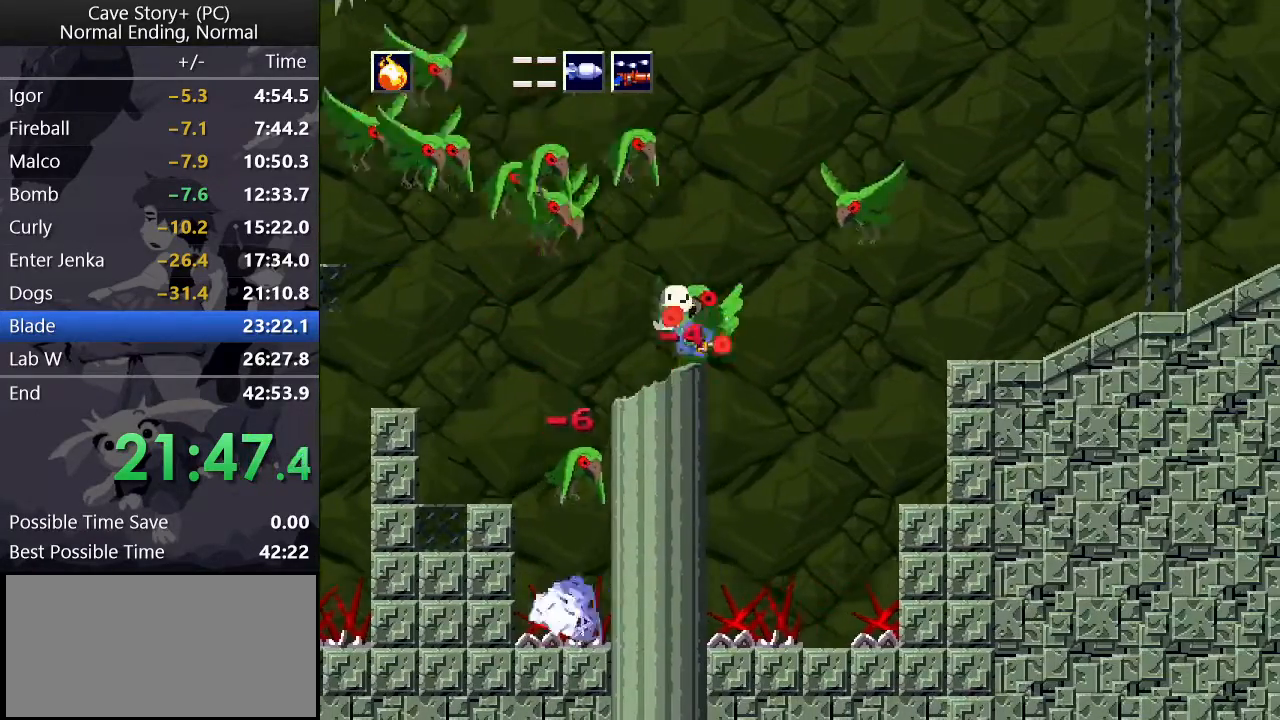
{"keys": ["down", "right", "x", "z"], "events": [[33, "x", "down"], [83, "a", "down"], [83, "x", "up"], [167, "a", "up"], [167, "down", "down"], [267, "x", "down"], [400, "z", "down"]]}
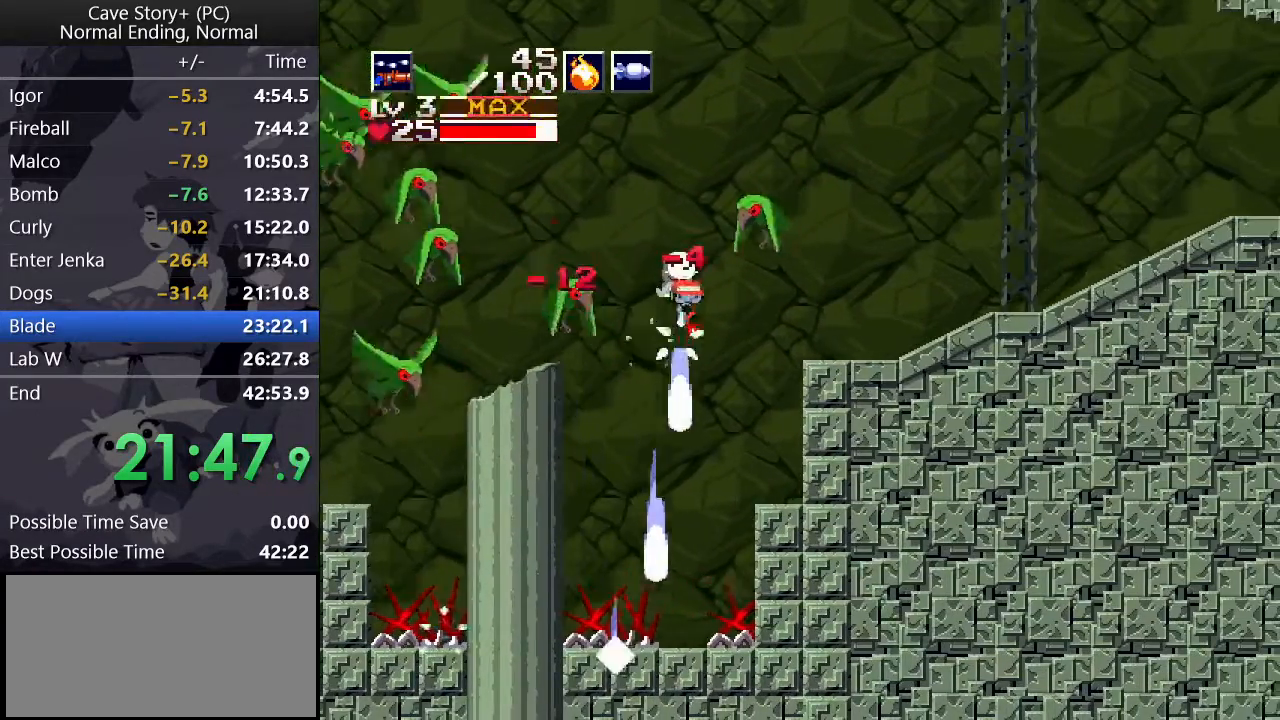
{"keys": ["down", "right", "z"], "events": [[100, "x", "up"], [367, "x", "down"], [417, "x", "up"]]}
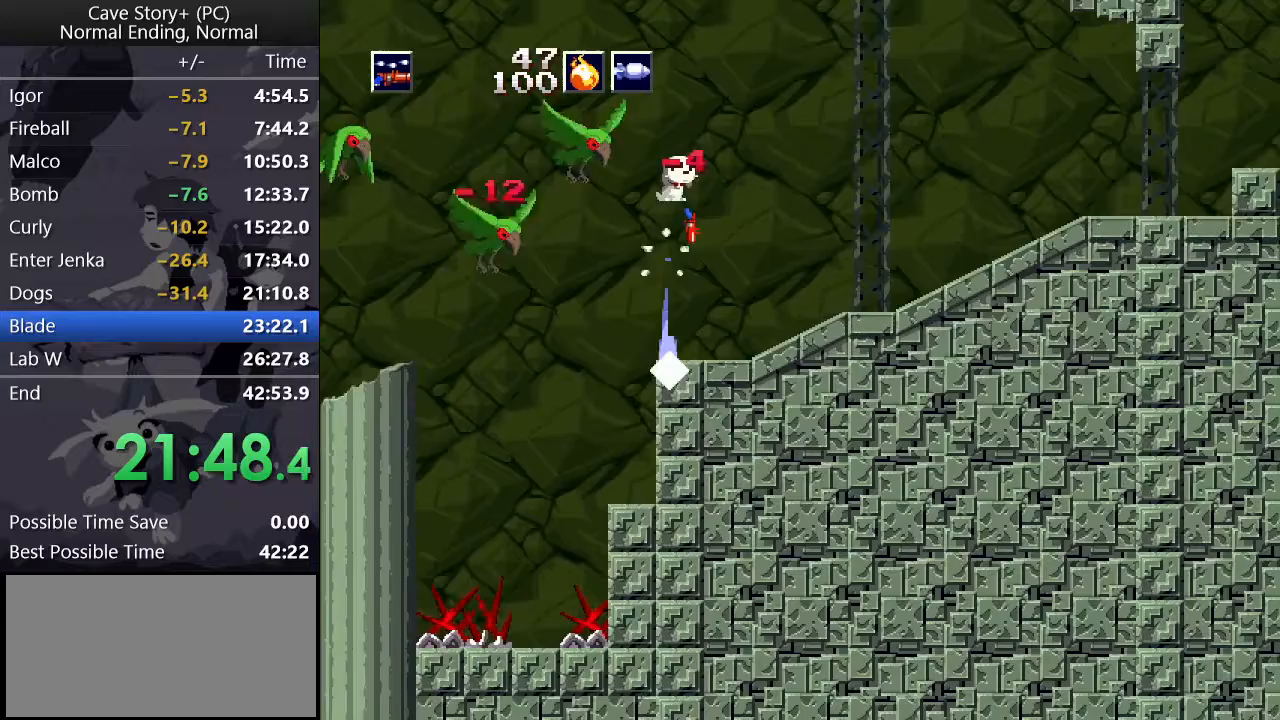
{"keys": ["down", "right", "x", "z"], "events": [[200, "x", "down"], [250, "x", "up"], [483, "x", "down"]]}
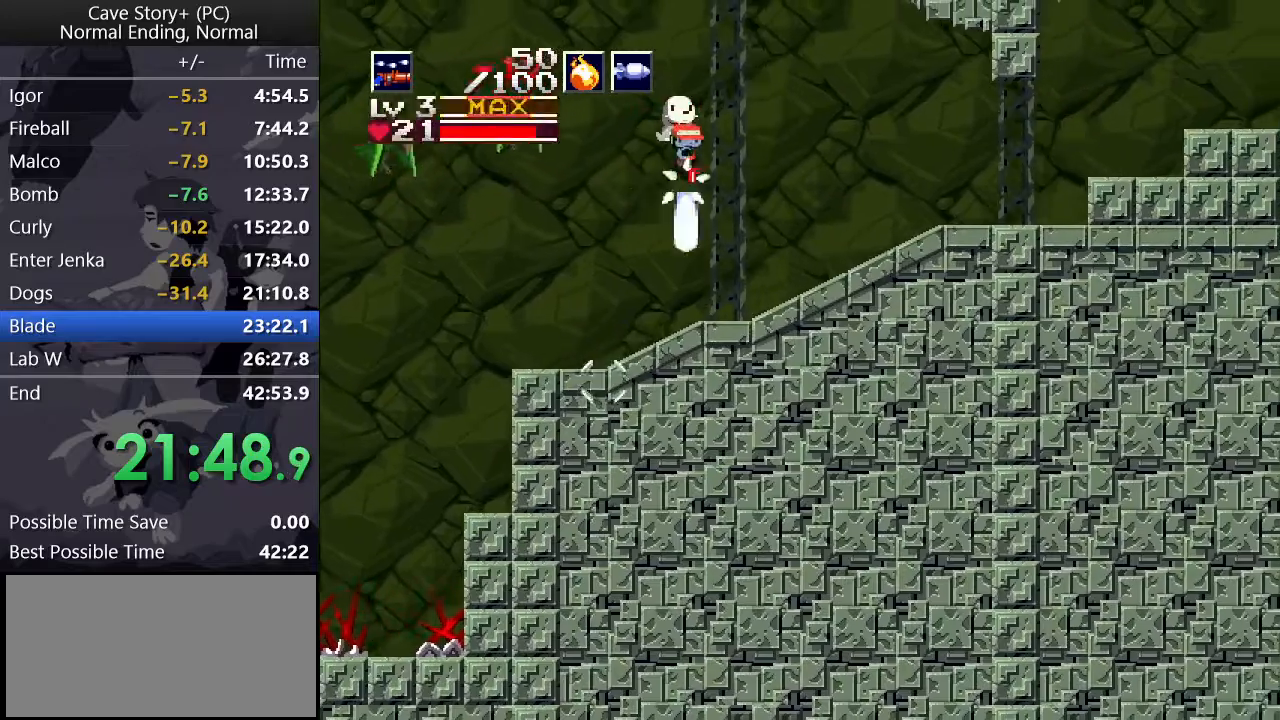
{"keys": ["down", "right", "x", "z"], "events": [[33, "x", "up"], [500, "x", "down"]]}
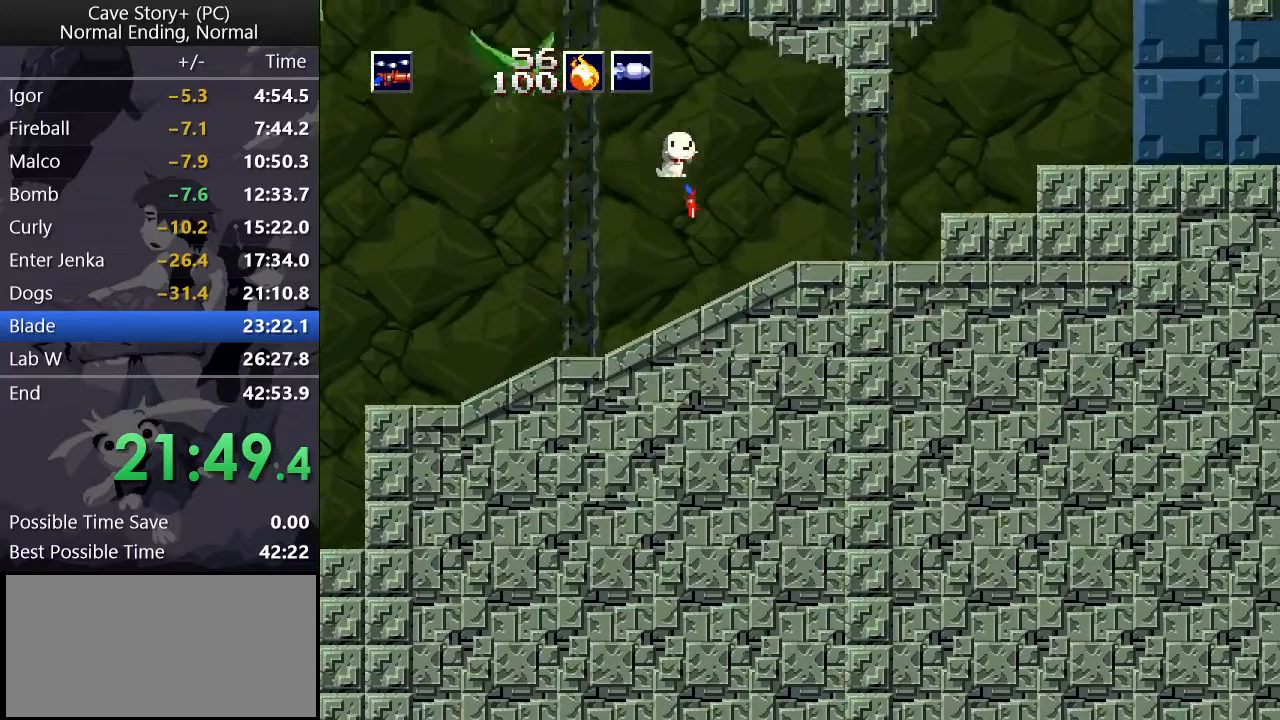
{"keys": ["down", "right", "x", "z"], "events": [[50, "x", "up"], [183, "x", "down"], [233, "x", "up"], [333, "x", "down"], [367, "x", "up"], [467, "x", "down"]]}
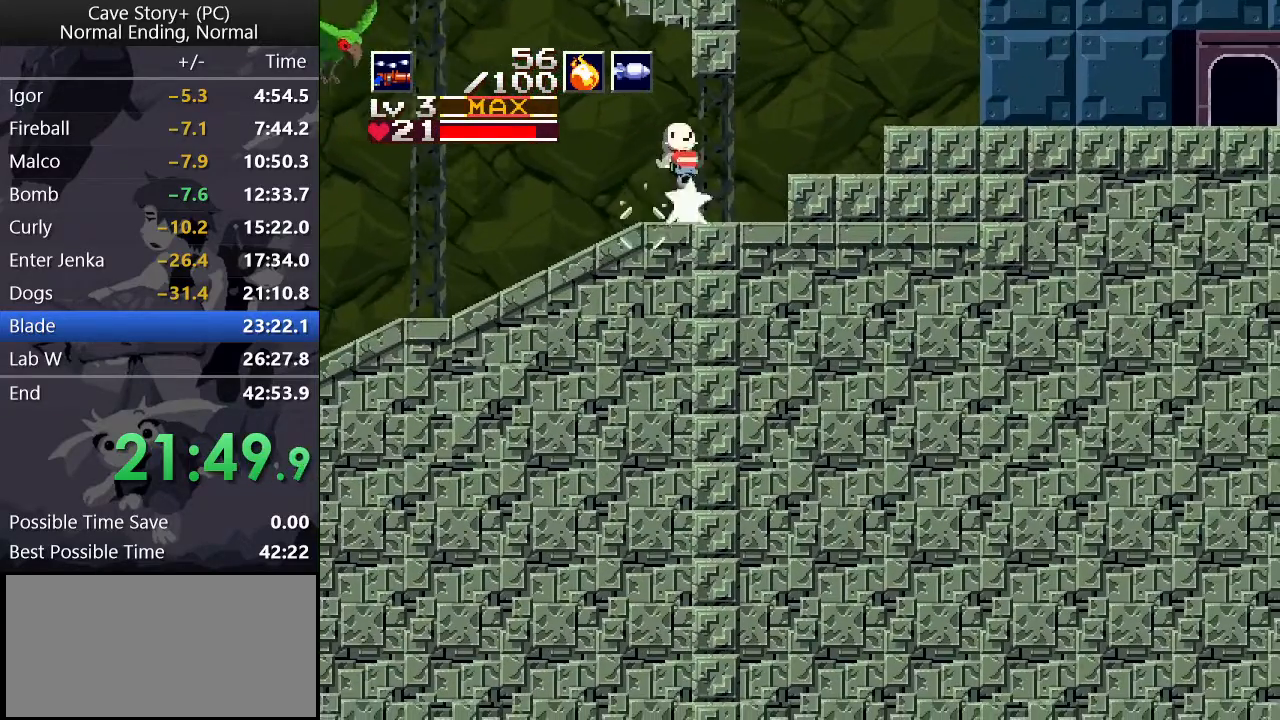
{"keys": ["down", "right", "z"], "events": [[67, "x", "up"], [167, "x", "down"], [300, "x", "up"]]}
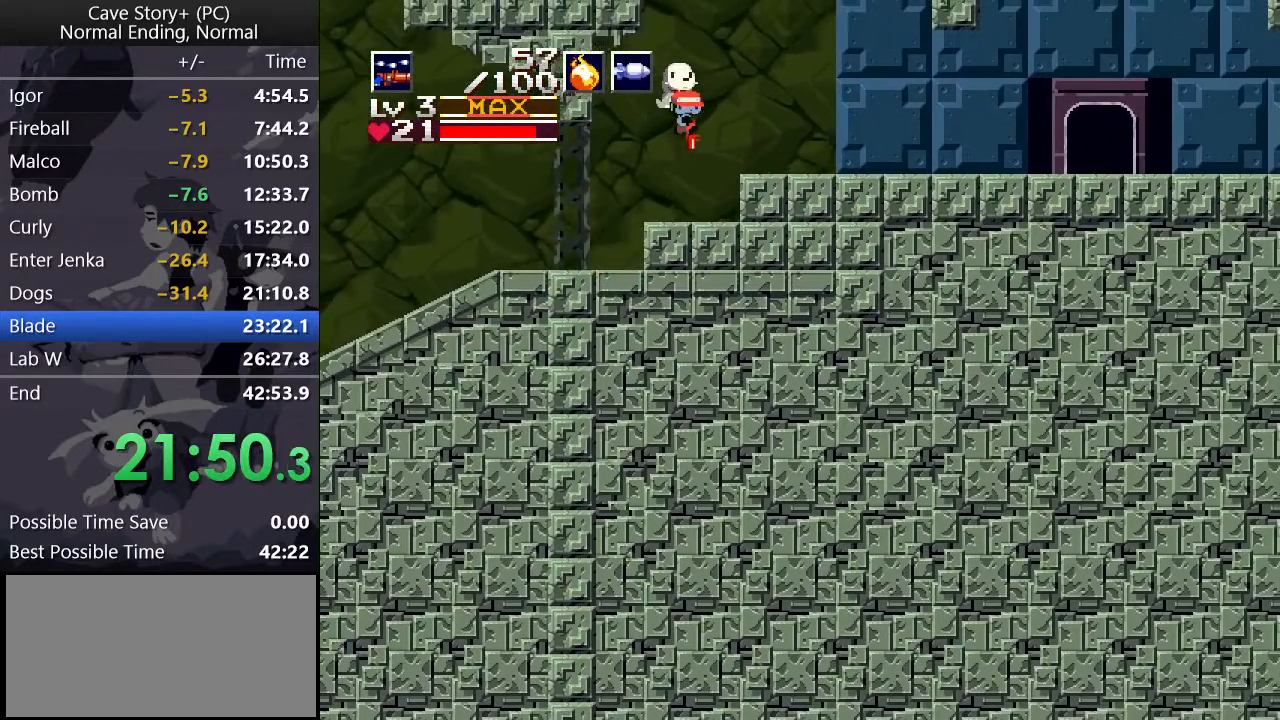
{"keys": ["down", "right", "z"], "events": [[417, "x", "down"], [467, "x", "up"]]}
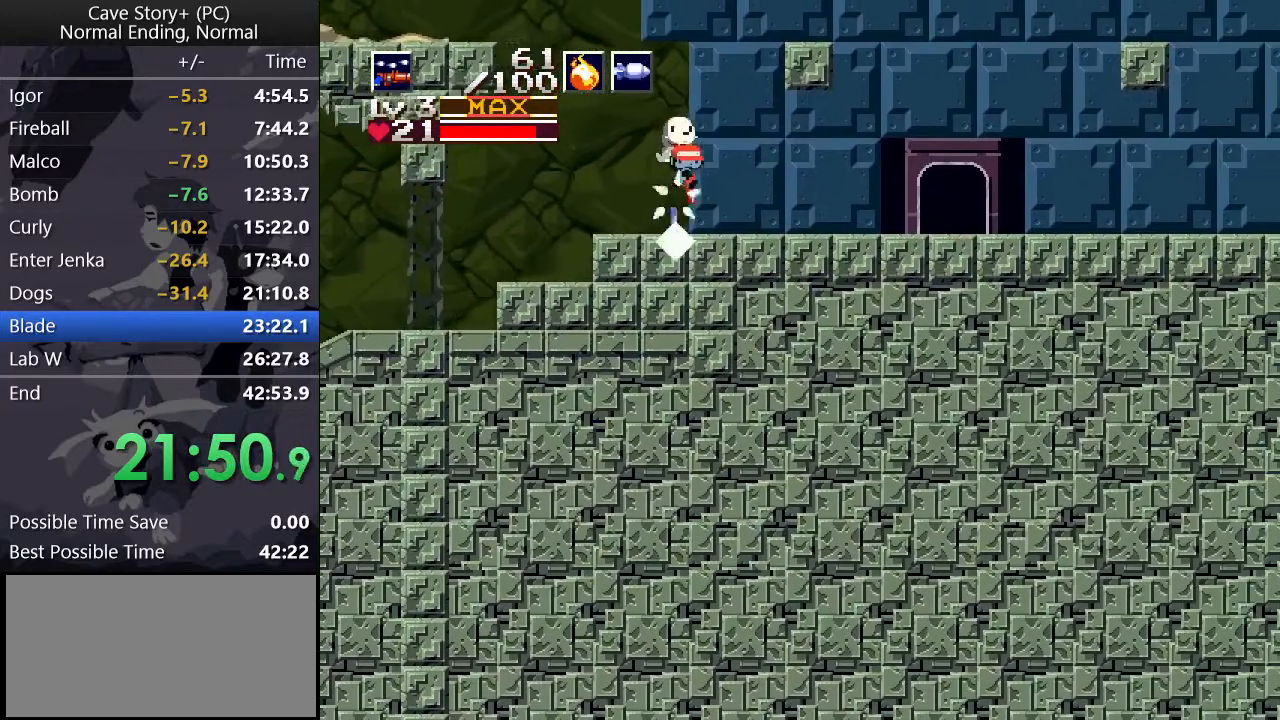
{"keys": ["right"], "events": [[100, "x", "down"], [150, "x", "up"], [233, "x", "down"], [283, "x", "up"], [383, "down", "up"], [433, "z", "up"]]}
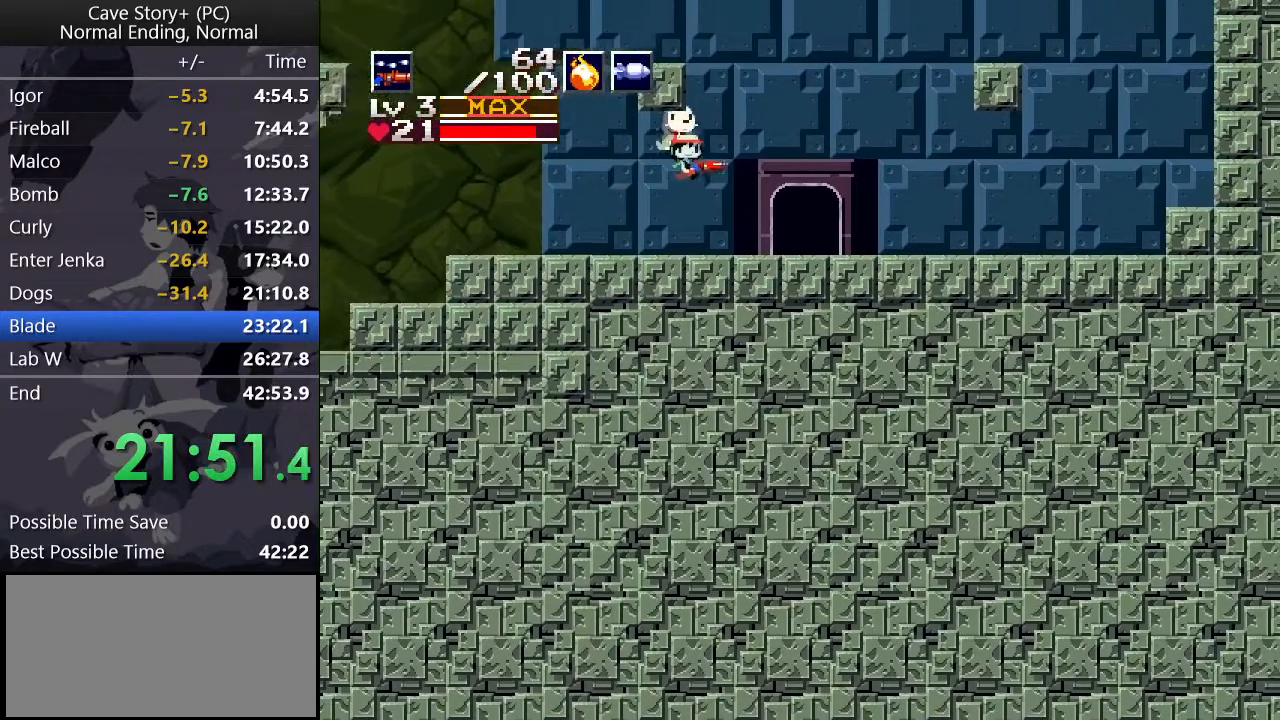
{"keys": ["z"], "events": [[17, "s", "down"], [100, "s", "up"], [300, "right", "up"], [350, "down", "down"], [433, "down", "up"], [433, "z", "down"]]}